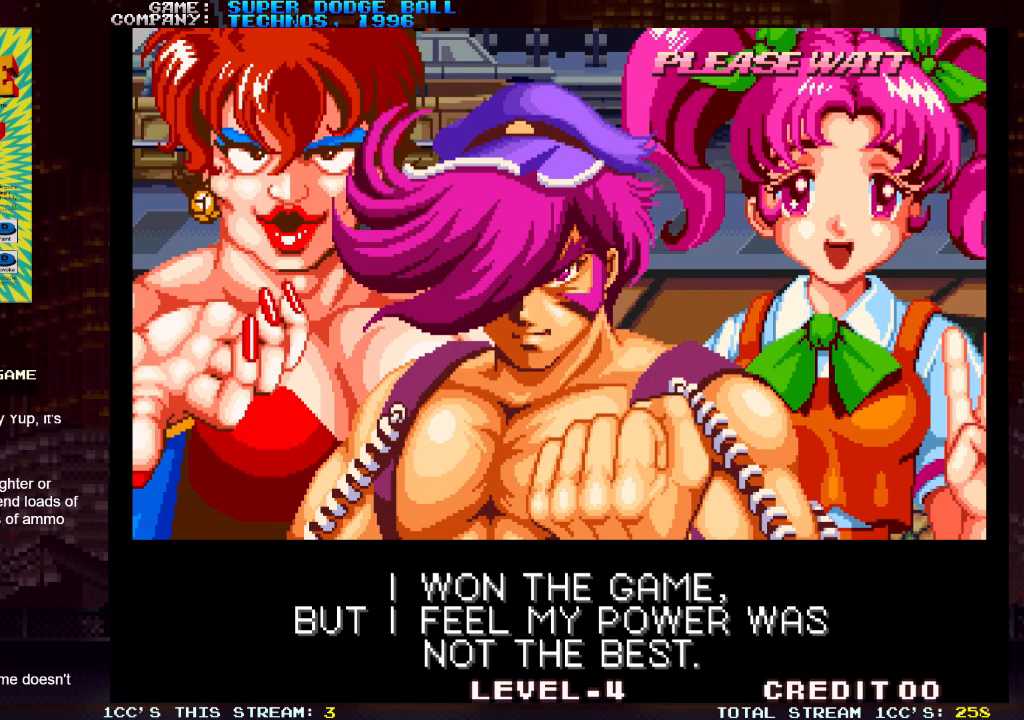
Gameplay with a controller (arcade stick); each line is a JSON object with the inputs held at the frame after it. "events" lists button and stick changes between this image and that frame as [ms after this image, input, new state], when the widget could be followed in between. Not read: L3 R3.
{"buttons": [], "left_stick": "center", "events": [[17, "SQUARE", "down"], [100, "SQUARE", "up"]]}
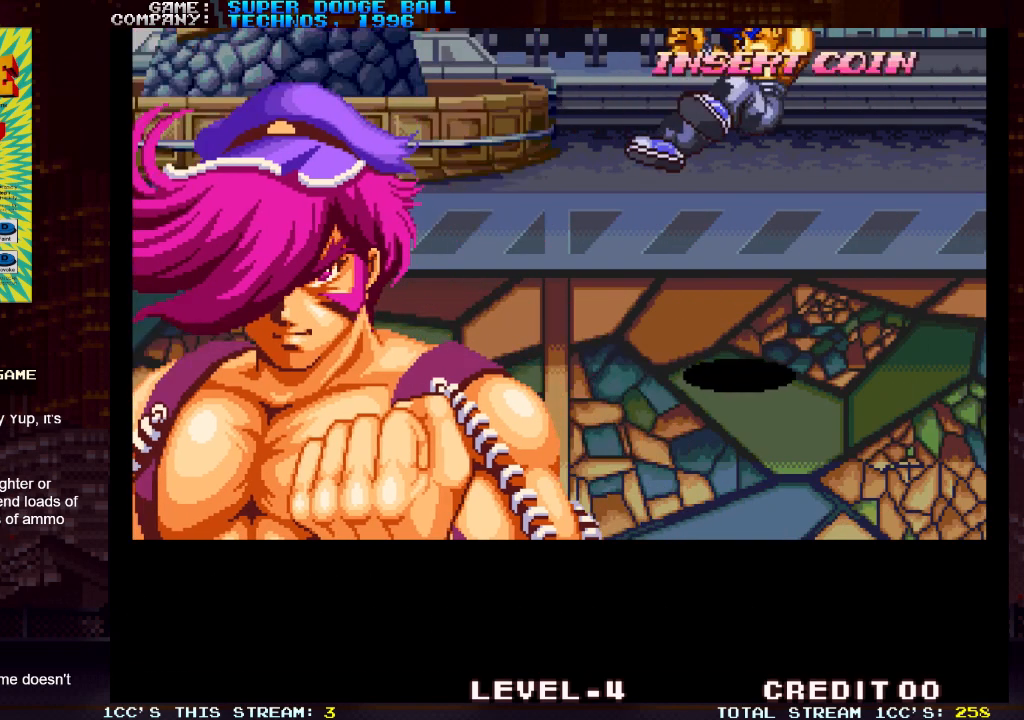
{"buttons": [], "left_stick": "center", "events": []}
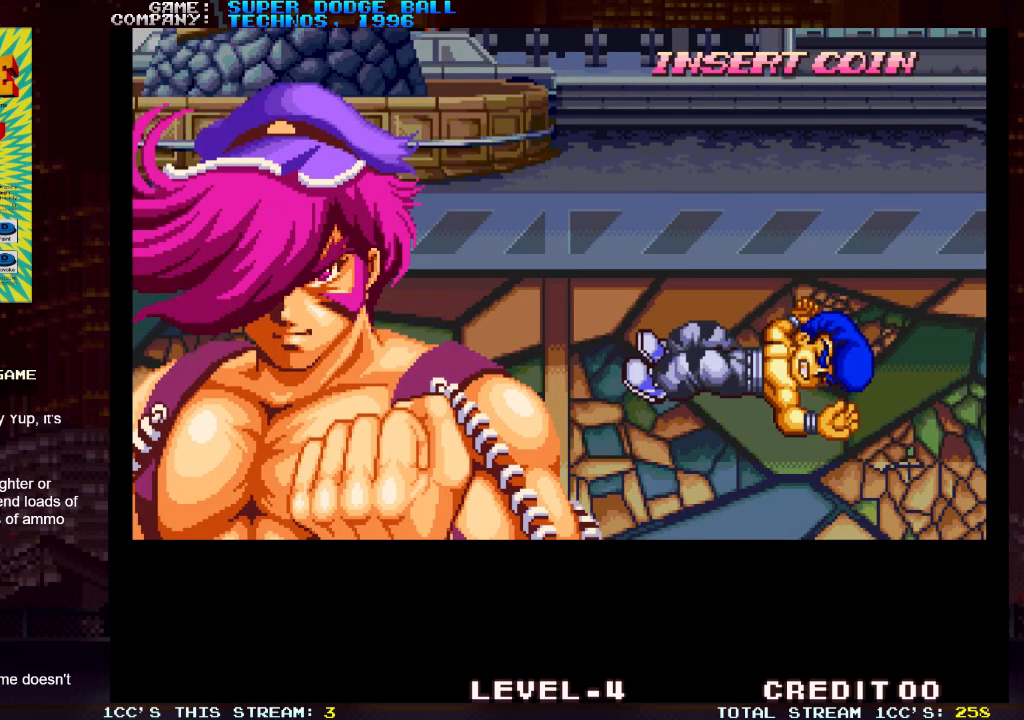
{"buttons": [], "left_stick": "center", "events": []}
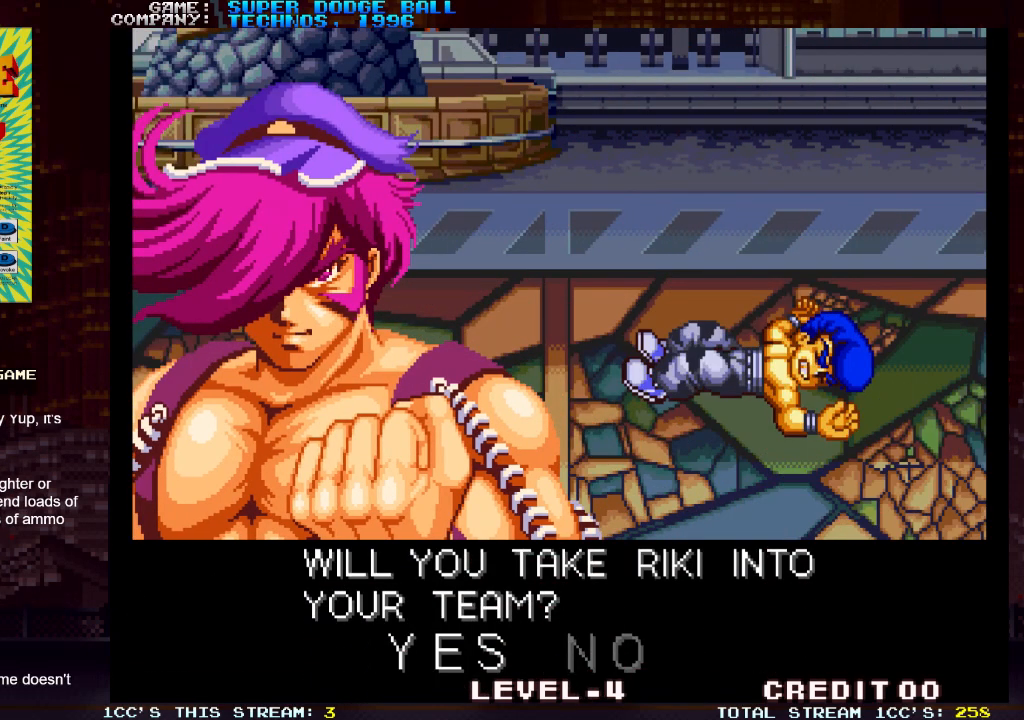
{"buttons": [], "left_stick": "center", "events": []}
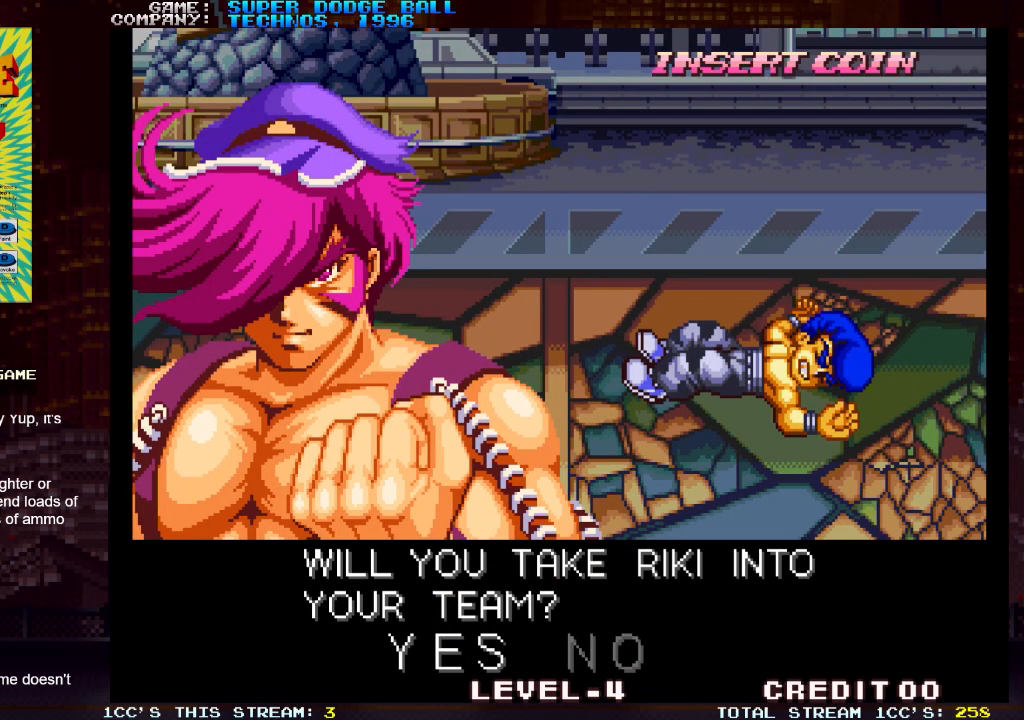
{"buttons": [], "left_stick": "center", "events": []}
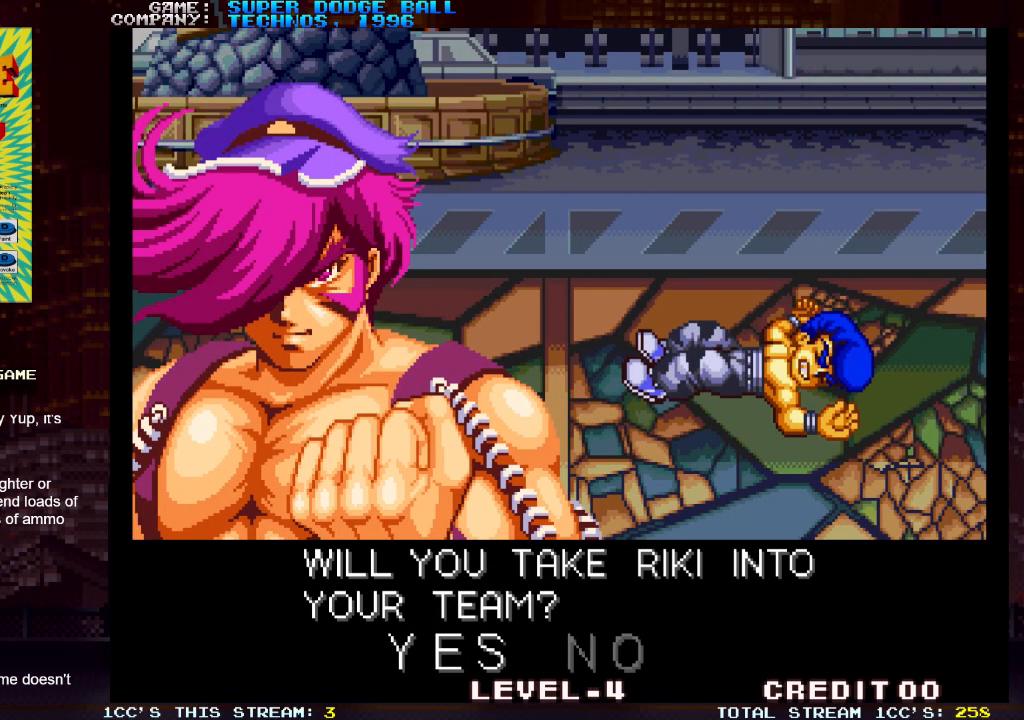
{"buttons": [], "left_stick": "center", "events": []}
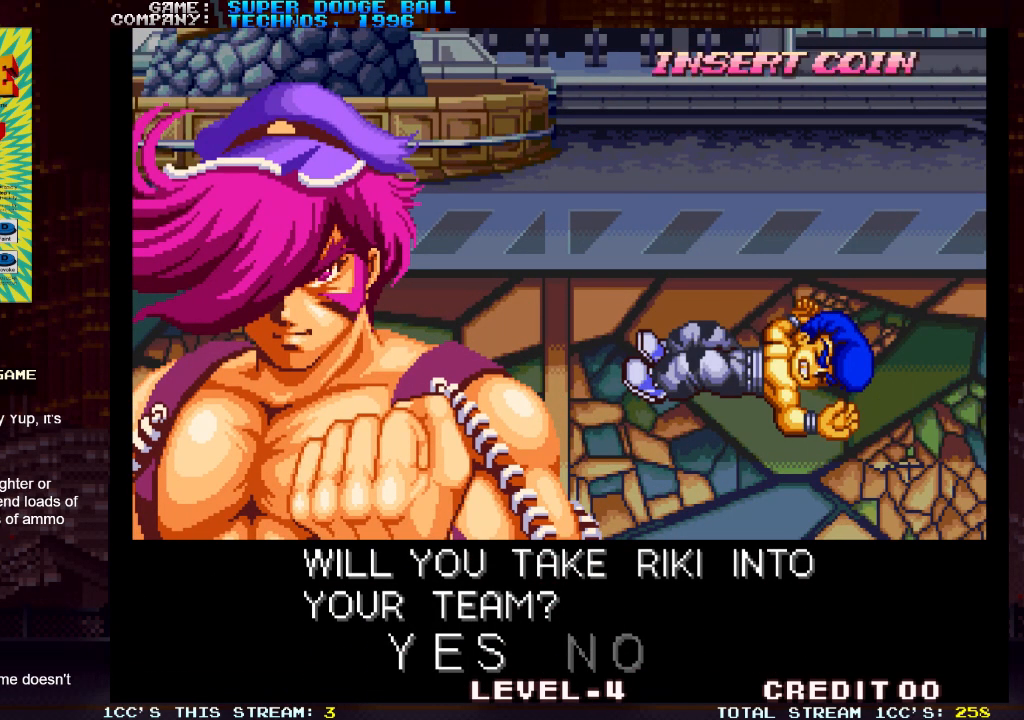
{"buttons": [], "left_stick": "center", "events": [[417, "SQUARE", "down"], [467, "SQUARE", "up"]]}